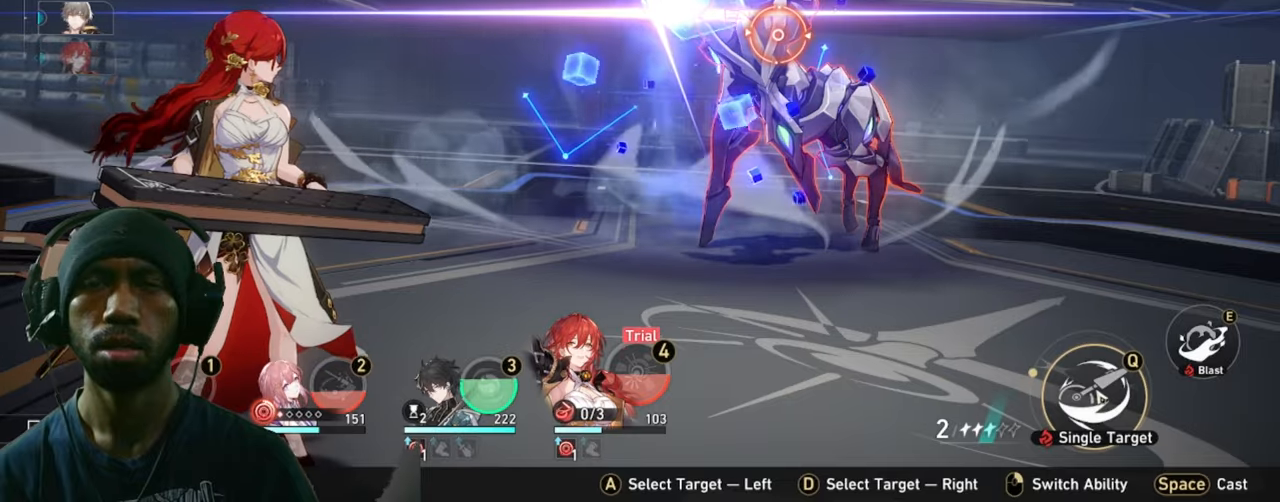
Gameplay with keyboard and mouse; each line is a JSON object with the keys and mouse buttons held at the frame after it. "events" lists presses ("down") and releases ("up") of "1", "2", "3", "4", "5", "a", "alt", "b", "c", "ctrl", "d", "e", "f", "g", "q", "r", "s", "shift", "space", "t", "tab", "v", "w", "x", "z", "mouse_left", "mouse_wheel", "mouse_right", "mouse_mb4" and "mouse_mb5" between this image and that frame as [ms after this image, input, new state], when the widget could be followed in between. "mouse_left", "mouse_wheel", "mouse_right", "mouse_mb4", "mouse_mb5" = the "left", "wheel", "right", "mb4", "mb5" buttons of the "mouse" list. No other keys are recorded. "wheel" means that the mouse wheel is clicked or scrolled. Mouse movement is not recorded.
{"keys": ["2"], "mouse": [], "events": []}
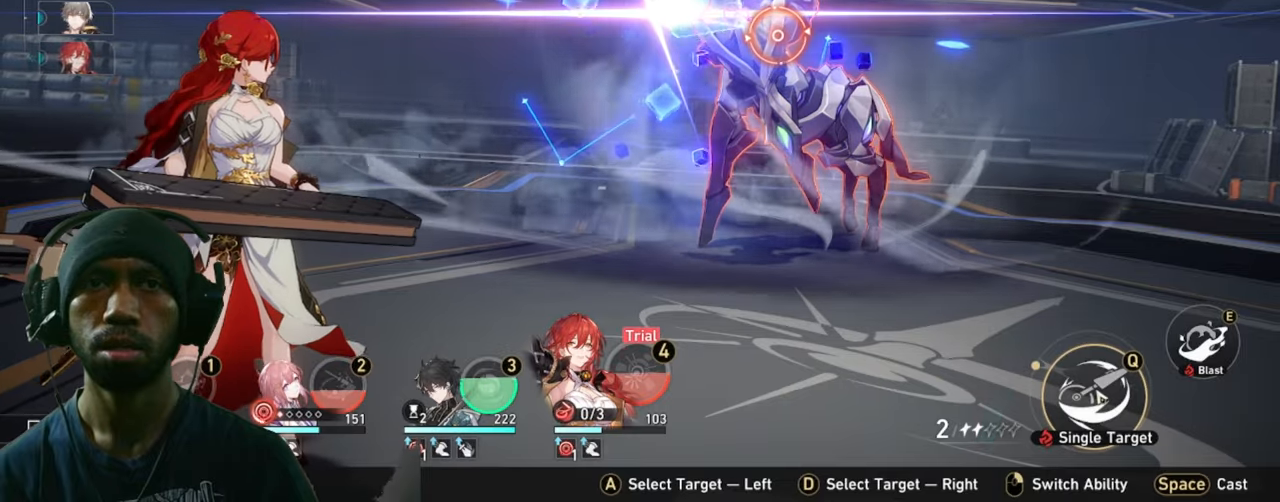
{"keys": ["2"], "mouse": [], "events": []}
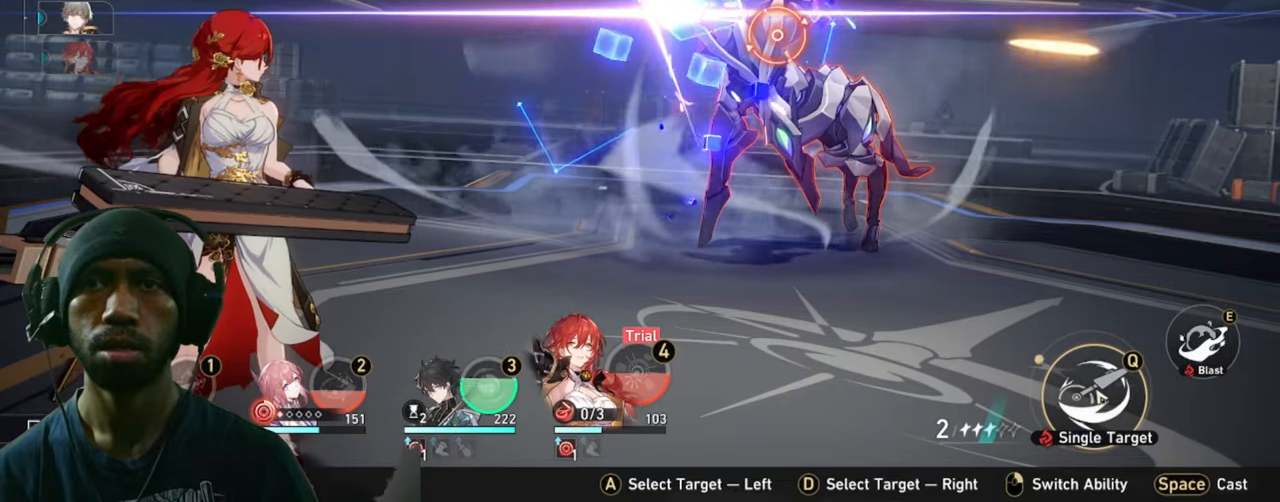
{"keys": ["2"], "mouse": [], "events": []}
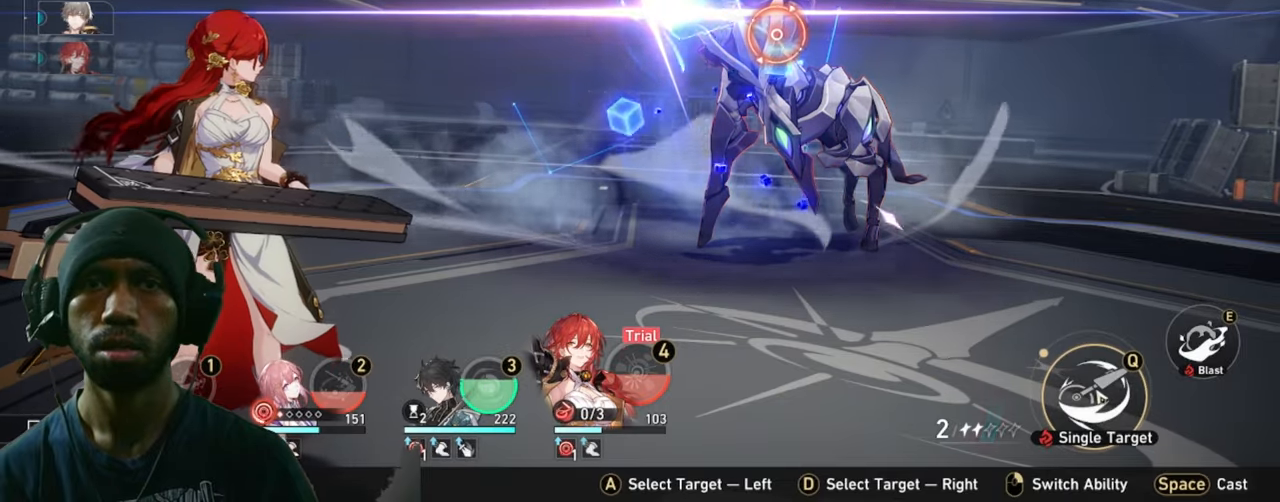
{"keys": ["2"], "mouse": [], "events": []}
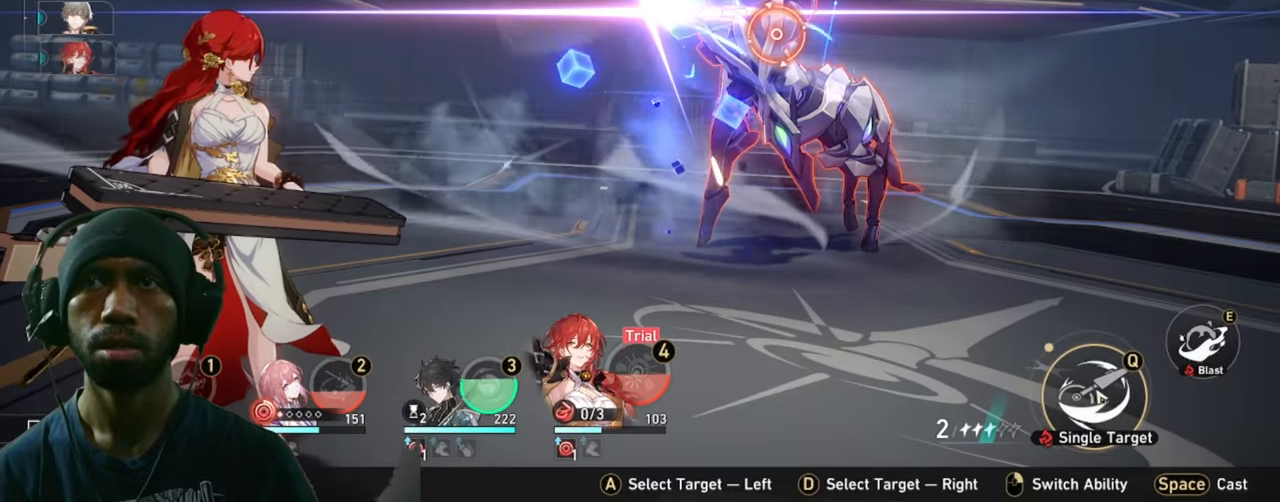
{"keys": ["2"], "mouse": [], "events": []}
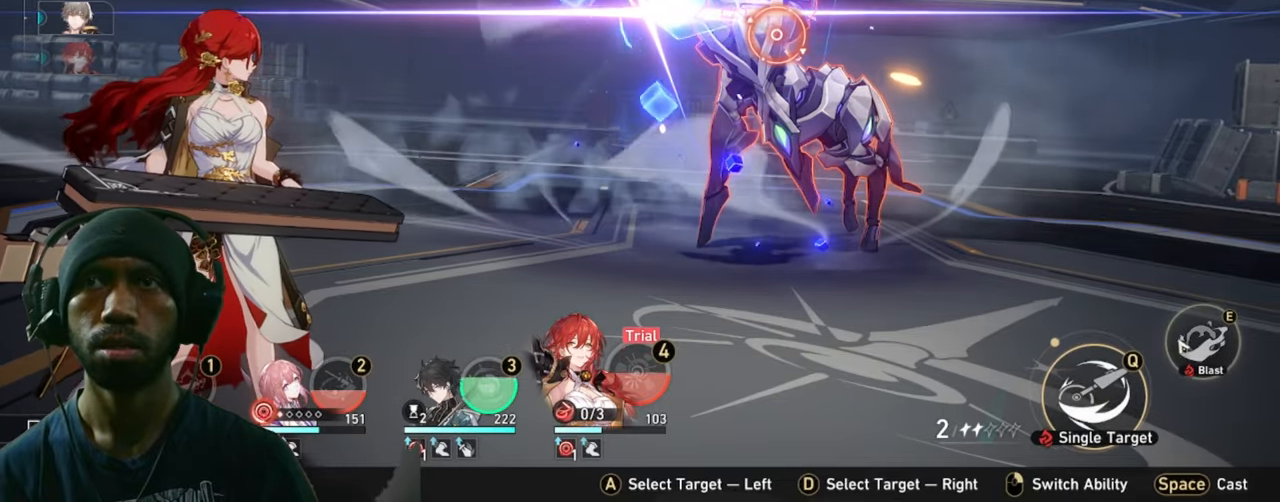
{"keys": ["2"], "mouse": [], "events": [[283, "mouse_left", "down"], [400, "mouse_left", "up"]]}
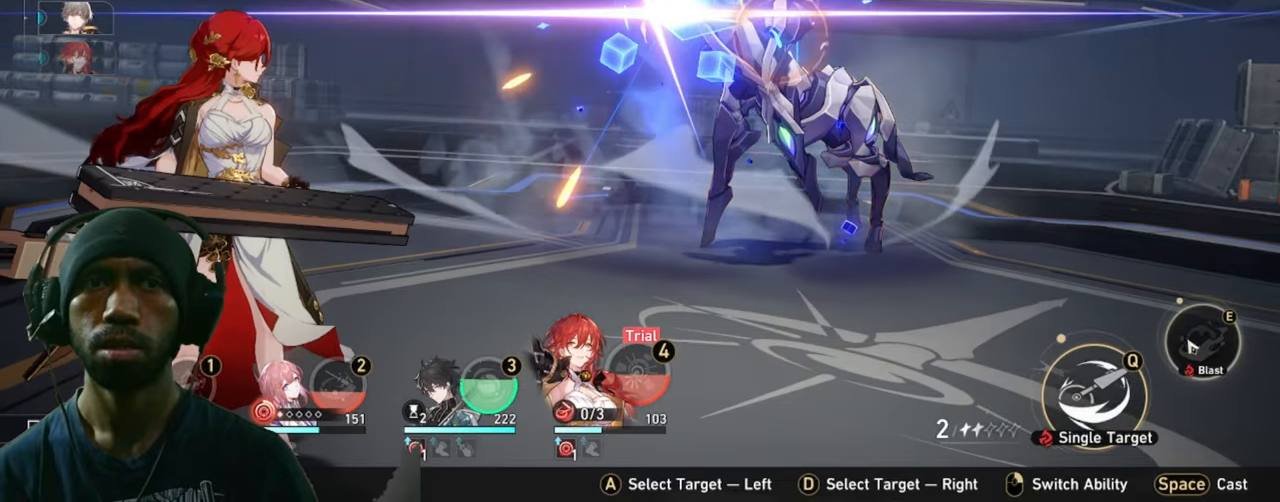
{"keys": ["2"], "mouse": [], "events": []}
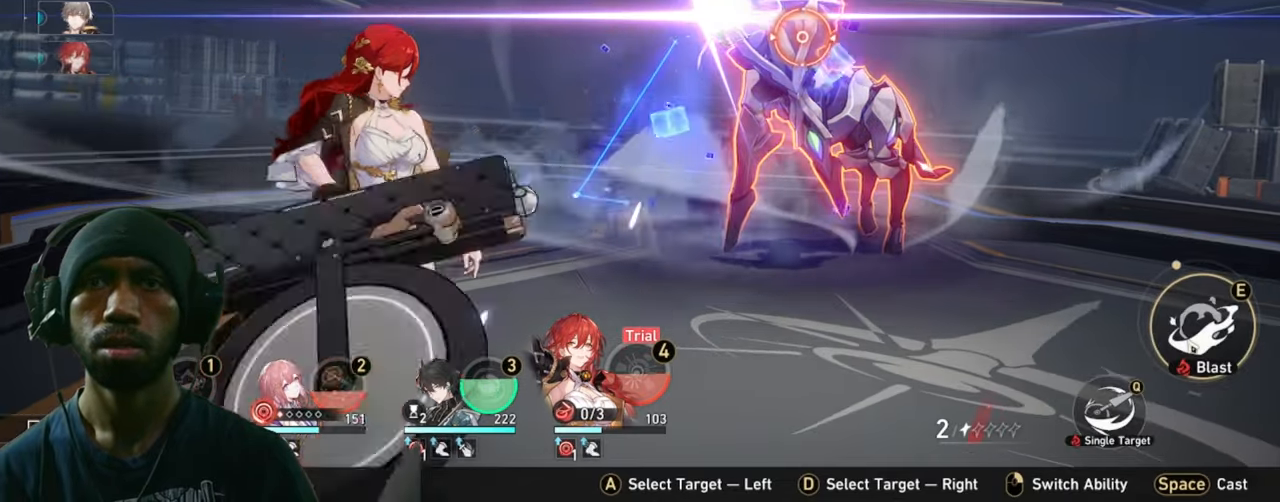
{"keys": ["2"], "mouse": [], "events": []}
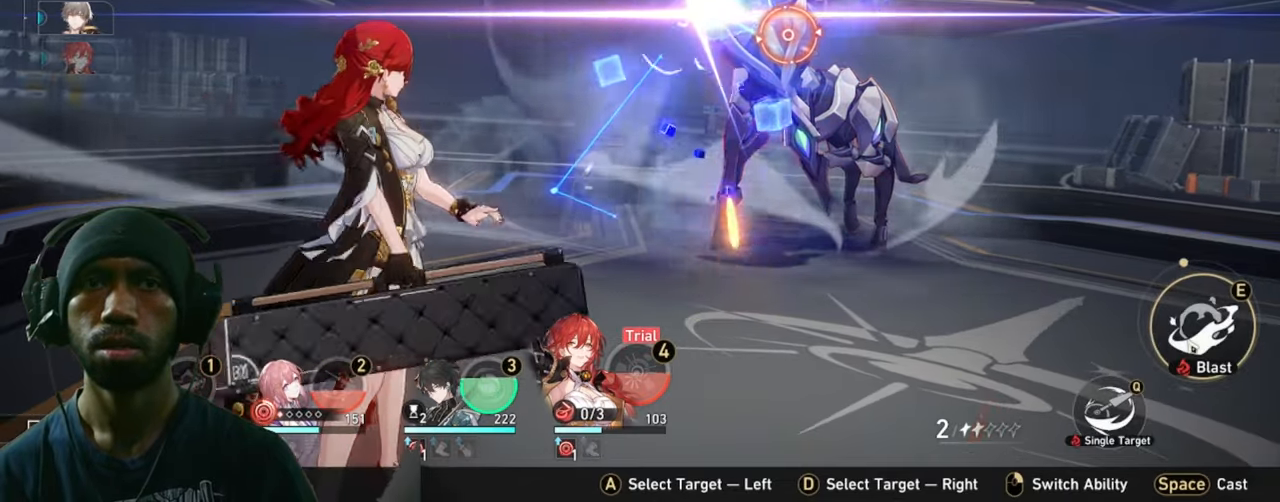
{"keys": ["2"], "mouse": [], "events": []}
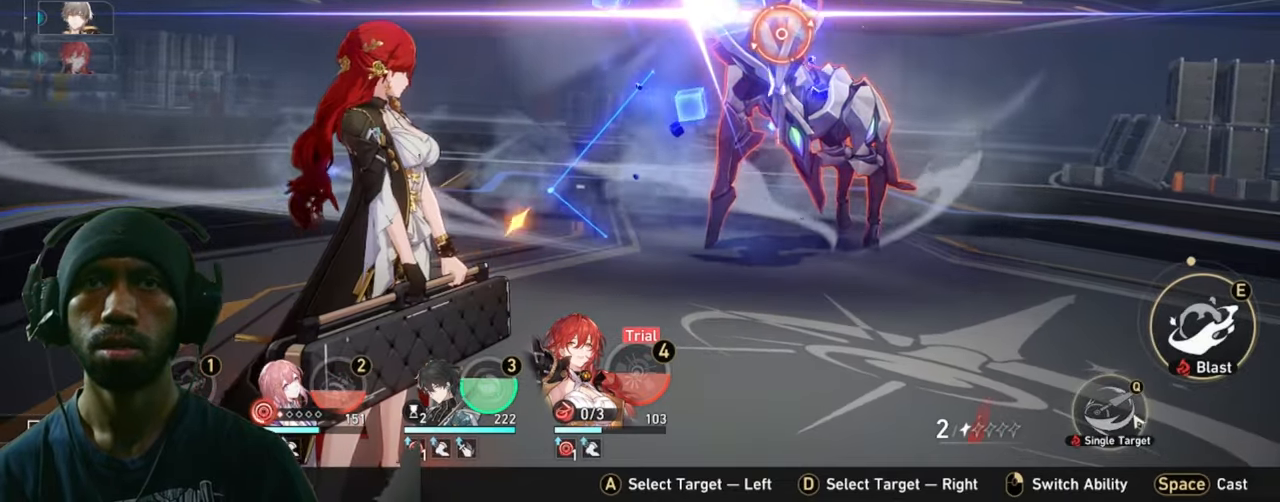
{"keys": ["2"], "mouse": [], "events": [[150, "mouse_left", "down"], [267, "mouse_left", "up"]]}
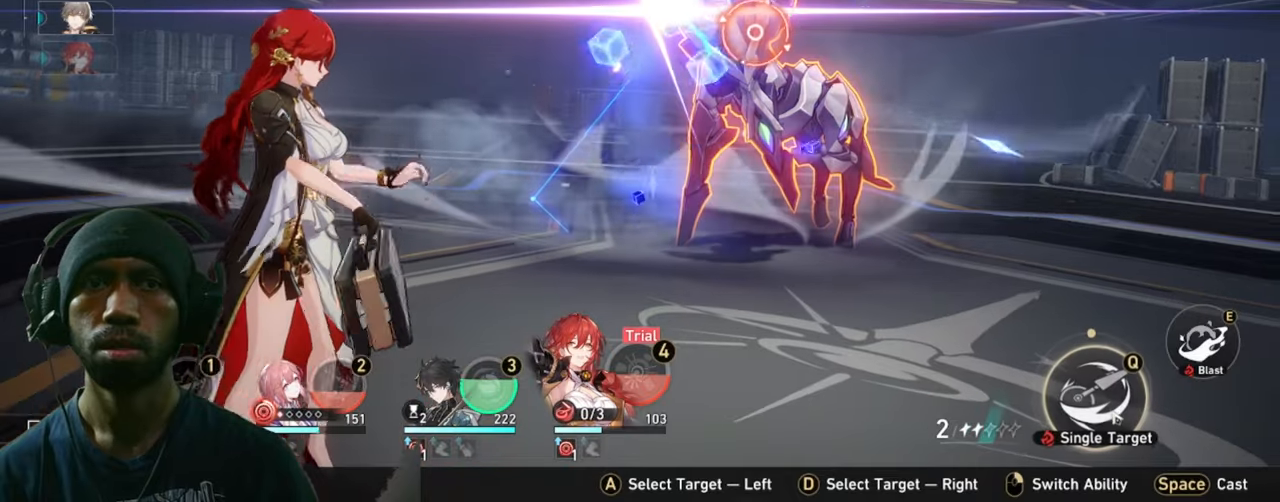
{"keys": ["2"], "mouse": [], "events": []}
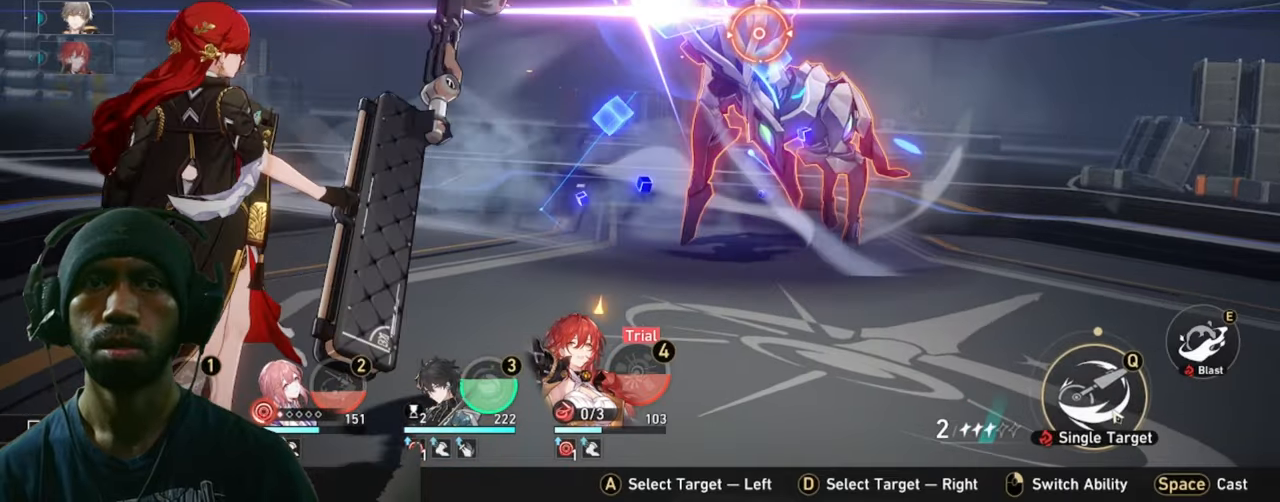
{"keys": ["2"], "mouse": [], "events": []}
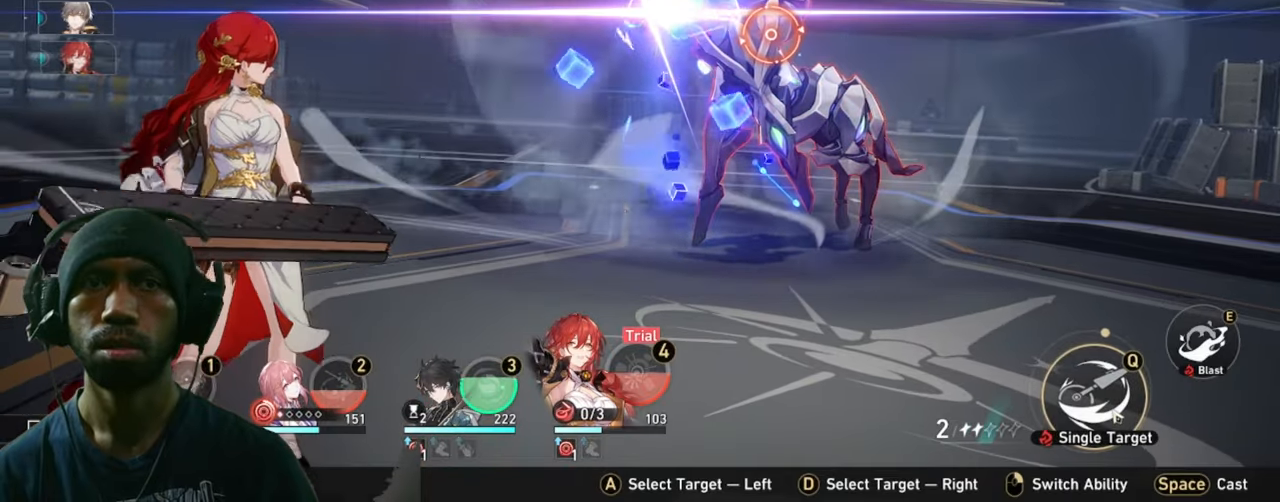
{"keys": ["2"], "mouse": [], "events": []}
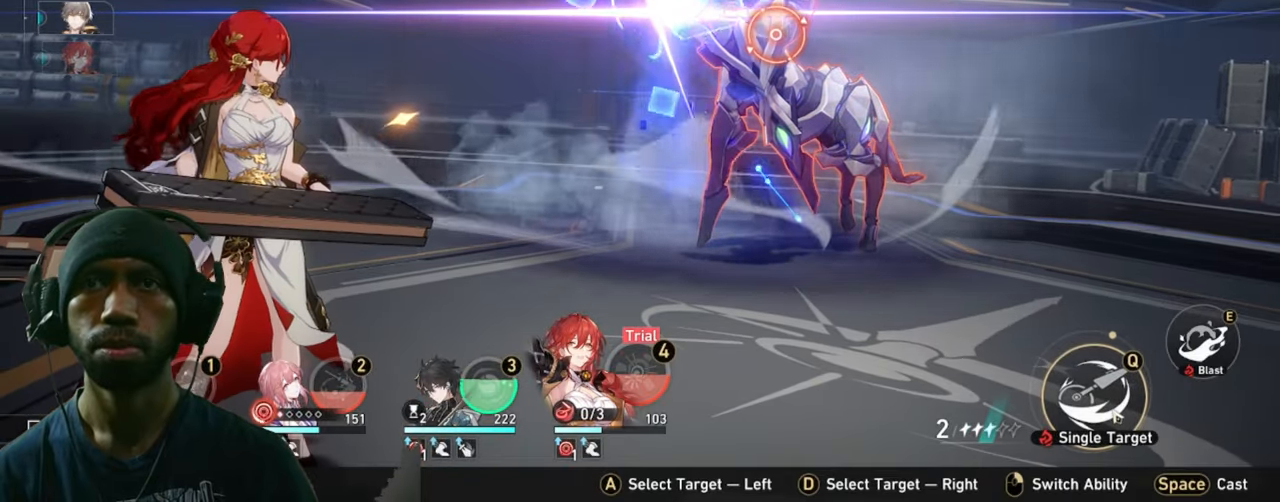
{"keys": ["2"], "mouse": [], "events": []}
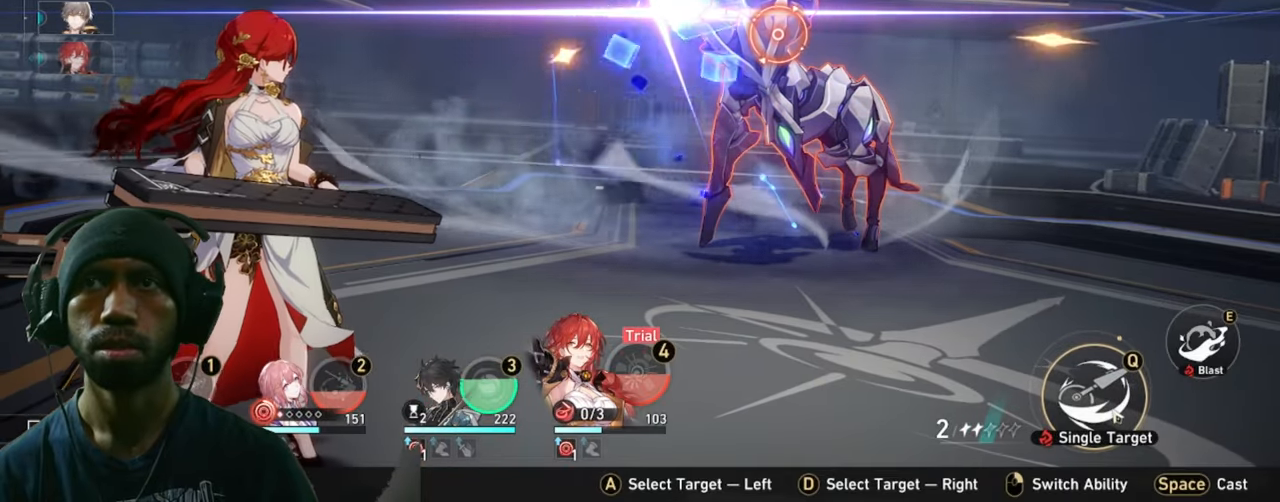
{"keys": ["2"], "mouse": [], "events": []}
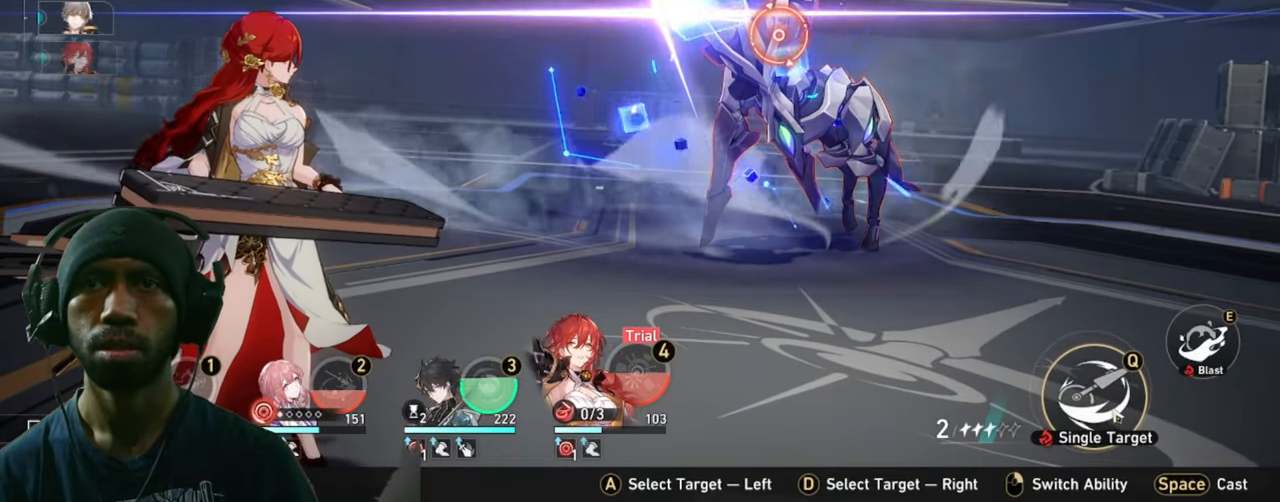
{"keys": ["2"], "mouse": [], "events": []}
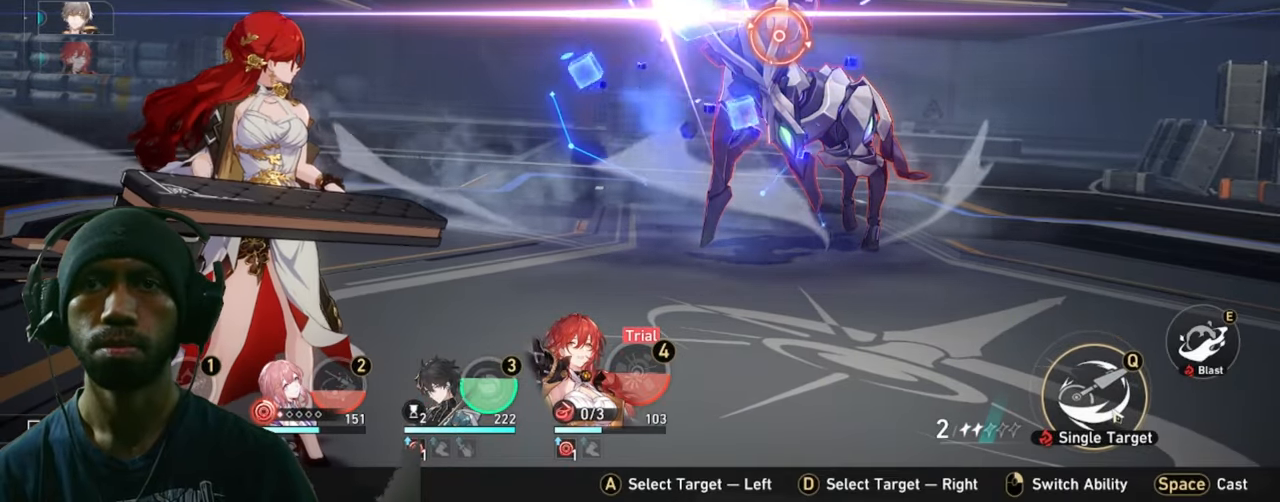
{"keys": ["2"], "mouse": [], "events": [[384, "5", "down"], [500, "5", "up"]]}
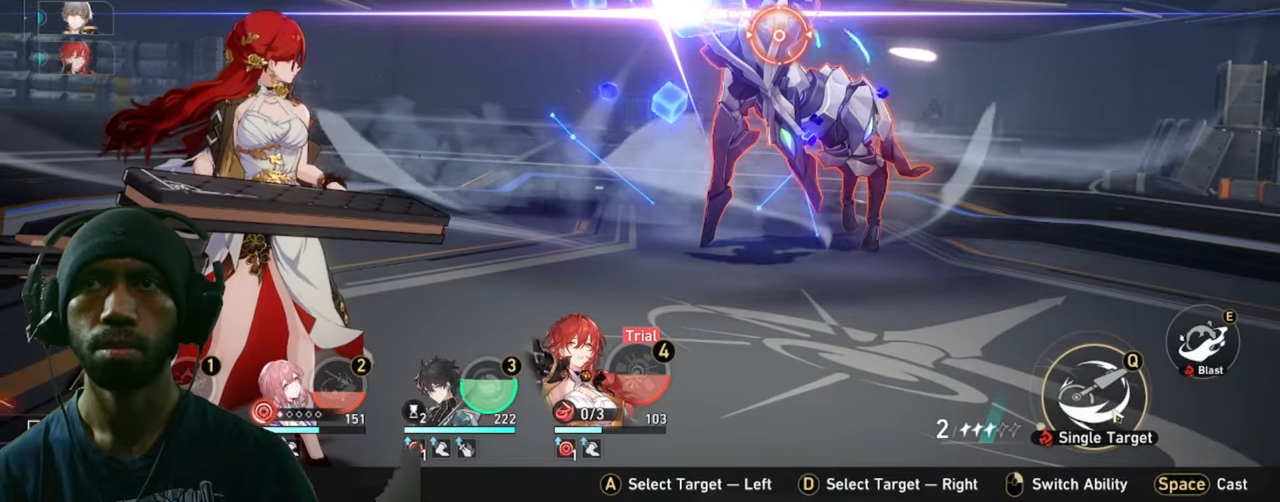
{"keys": ["2"], "mouse": [], "events": []}
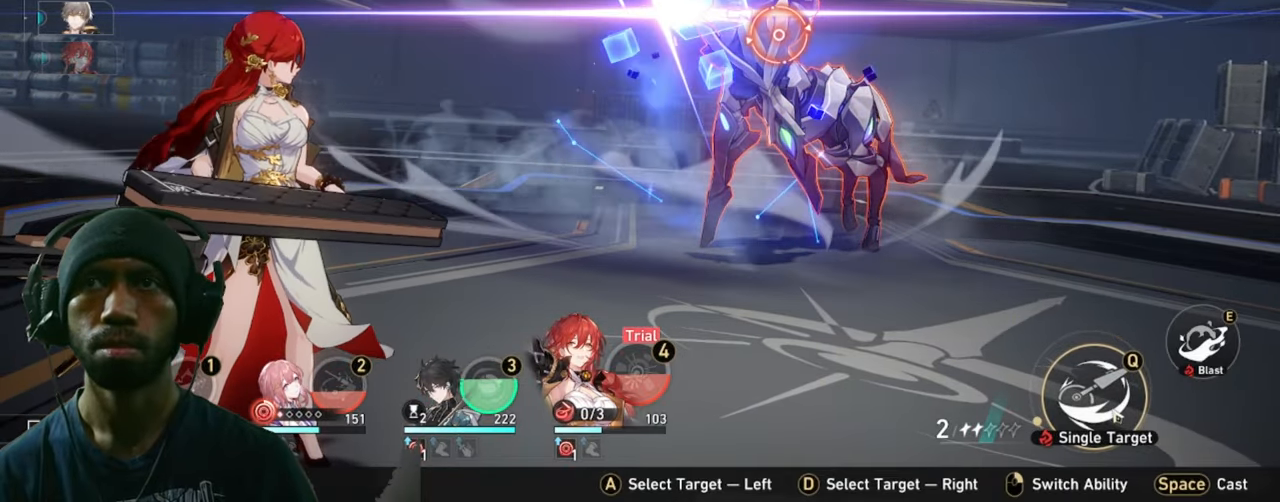
{"keys": ["2"], "mouse": [], "events": []}
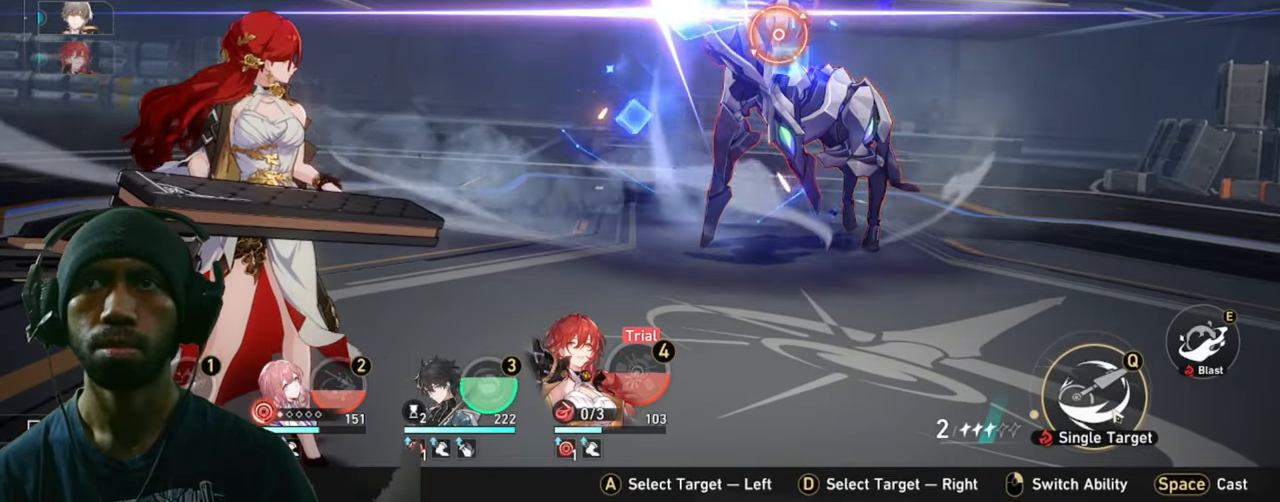
{"keys": ["2"], "mouse": [], "events": []}
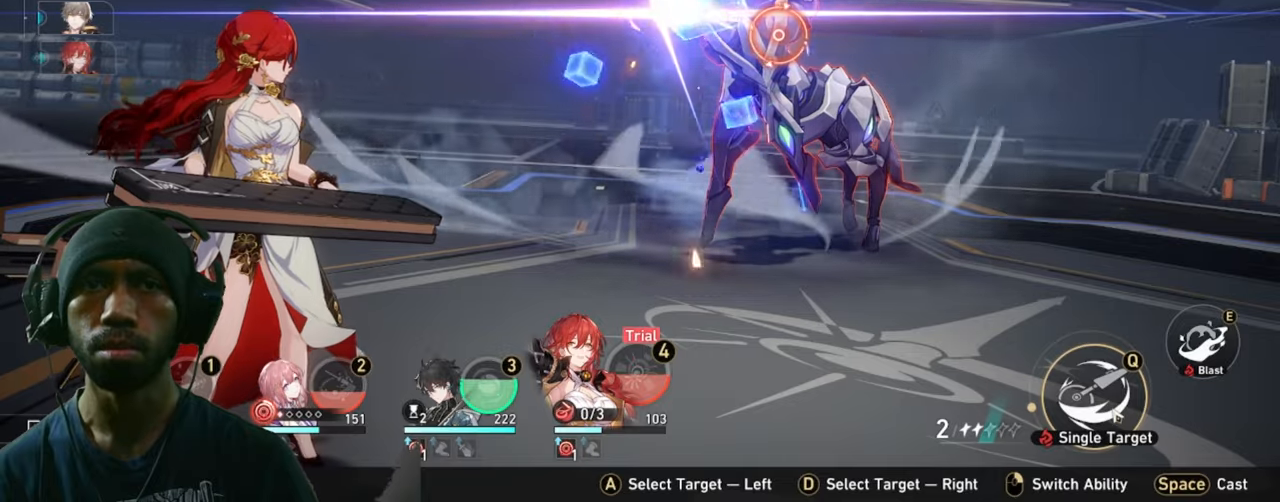
{"keys": ["2"], "mouse": [], "events": []}
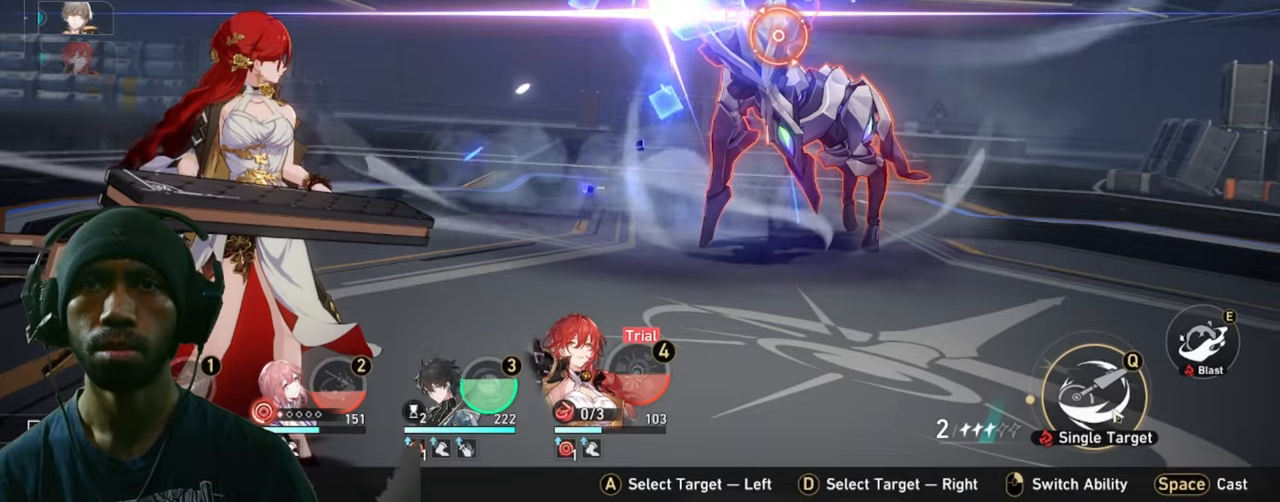
{"keys": ["2"], "mouse": [], "events": []}
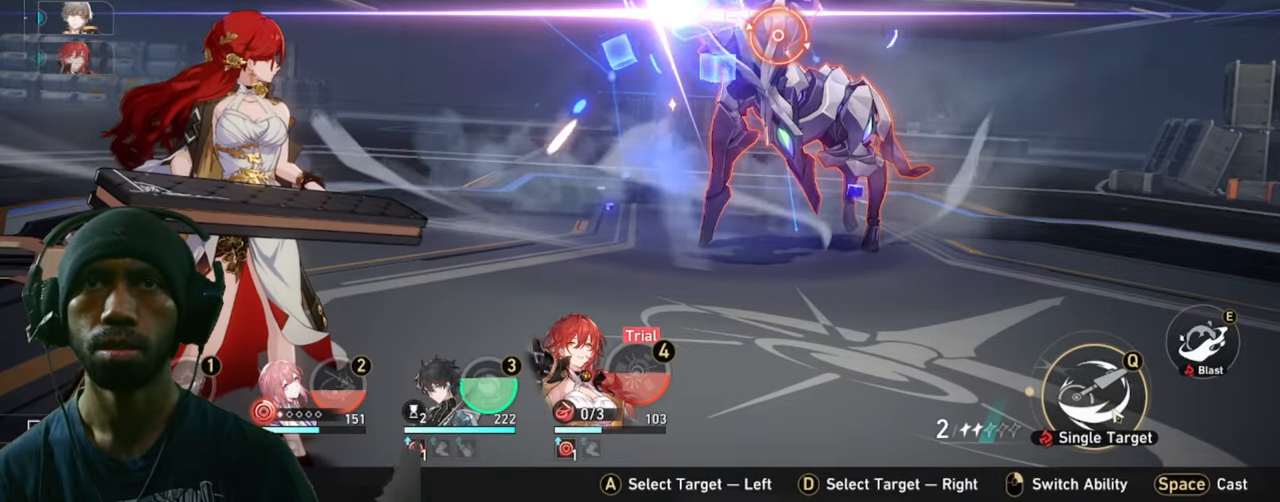
{"keys": ["2"], "mouse": [], "events": []}
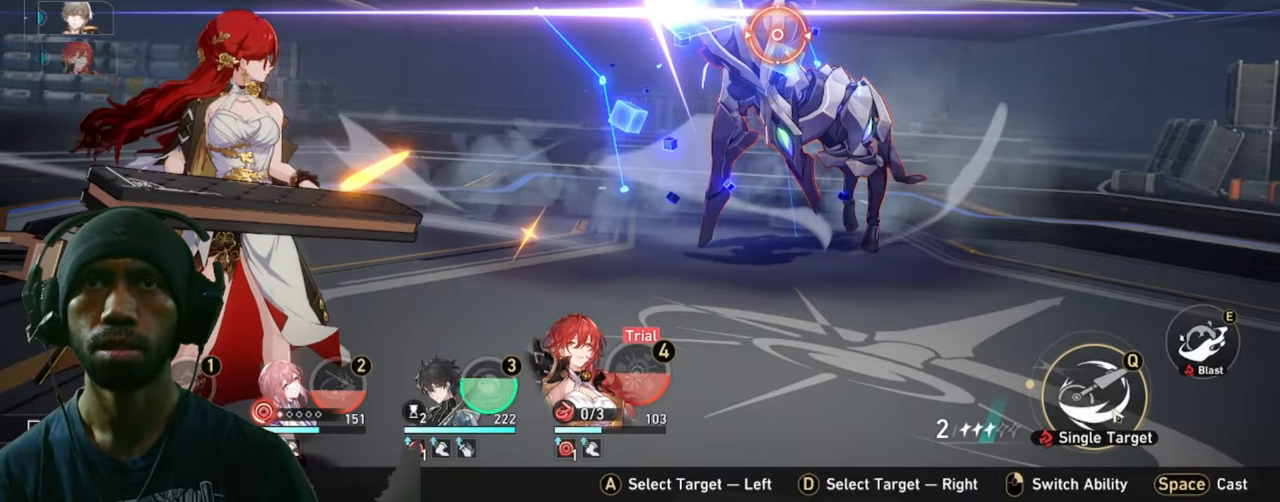
{"keys": ["2"], "mouse": [], "events": []}